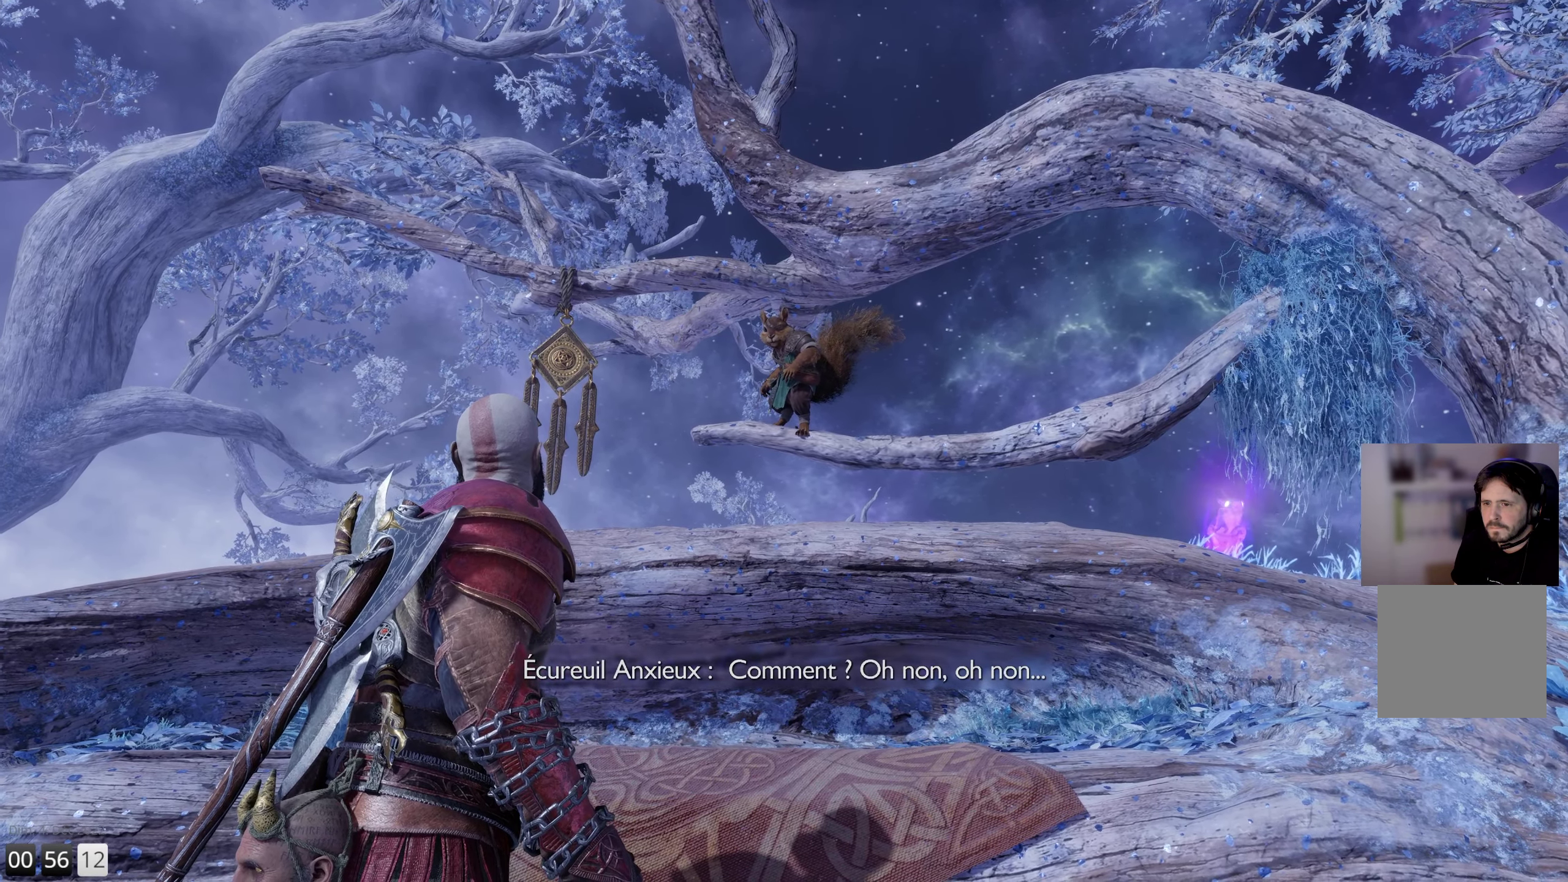
Gameplay with a controller (PlayStation layout); each line is a JSON object with the inputs held at the frame after it. "events" lists button and stick changes between this image and that frame as [ms after this image, input, new state], when the widget could be followed in between.
{"buttons": [], "left_stick": "center", "right_stick": "down-left", "events": [[216, "right_stick", "left"], [500, "right_stick", "down-left"]]}
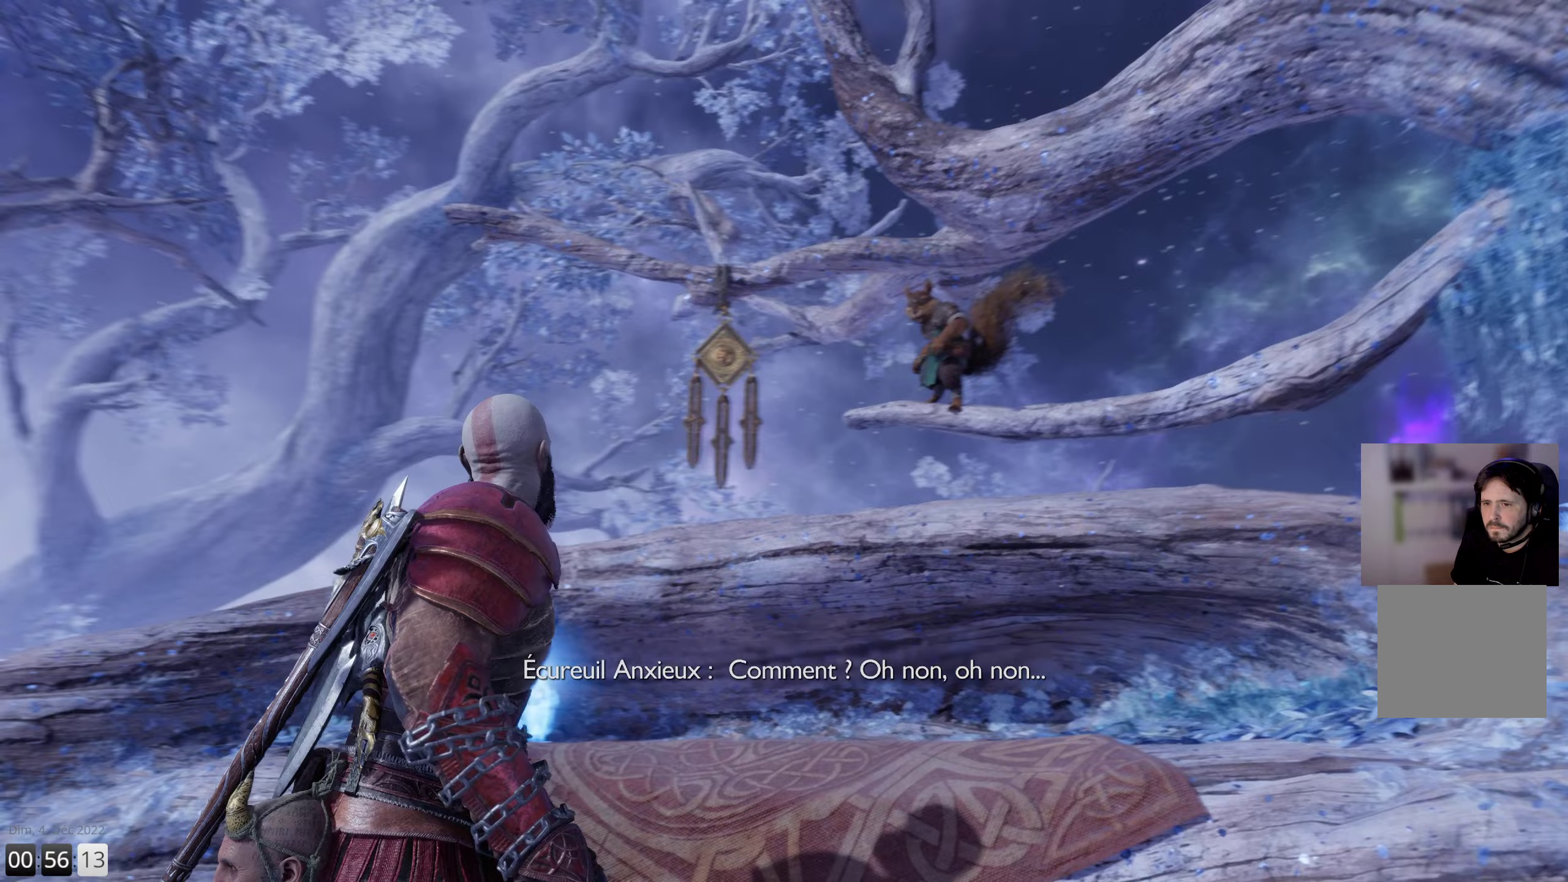
{"buttons": [], "left_stick": "center", "right_stick": "center", "events": [[217, "right_stick", "center"]]}
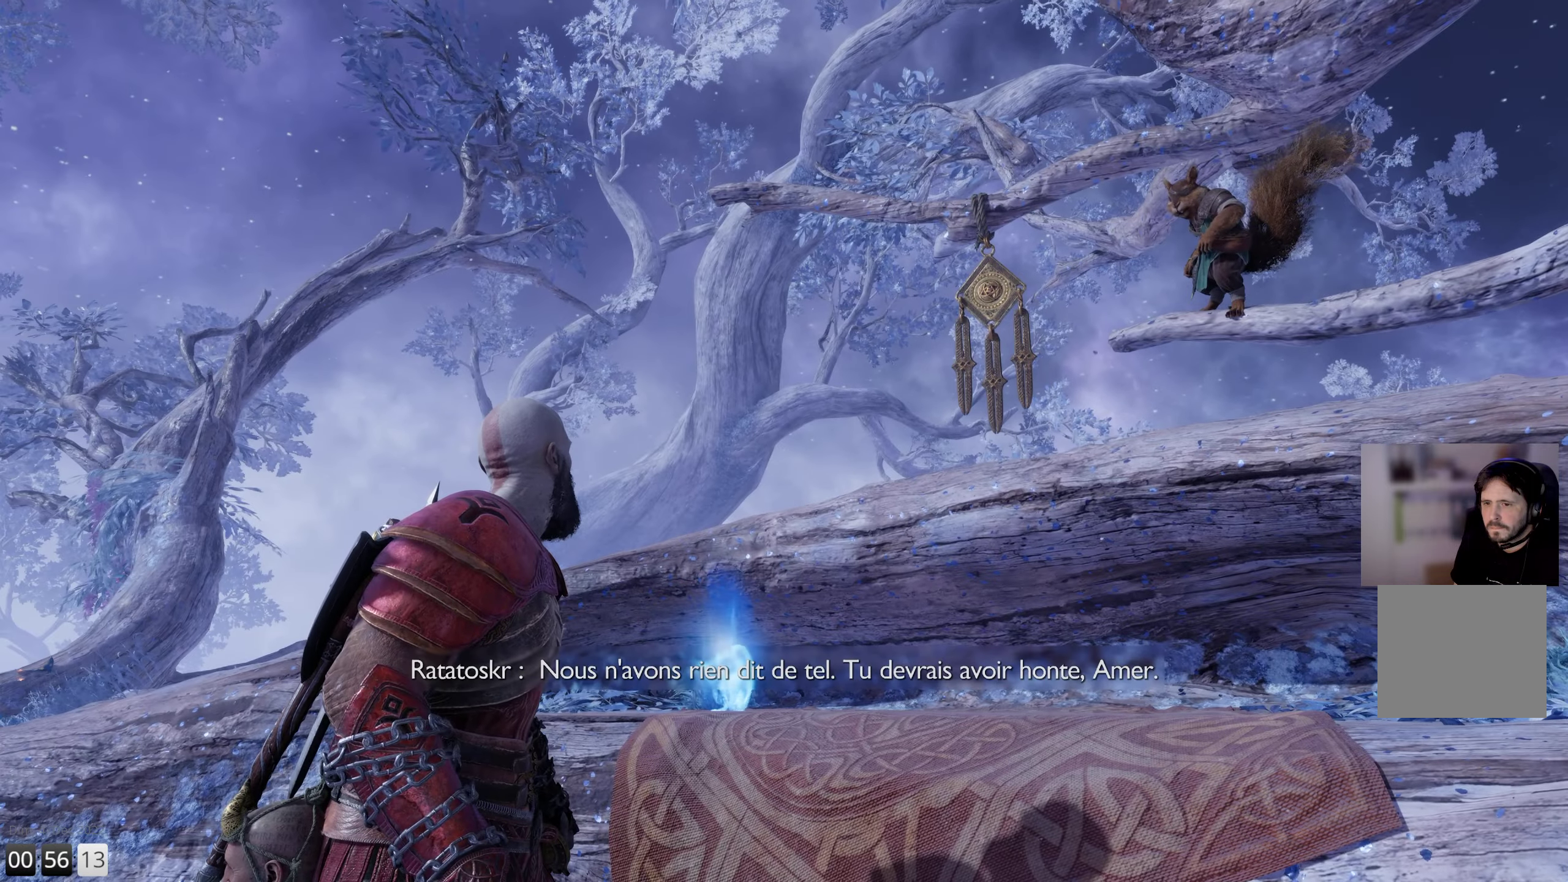
{"buttons": [], "left_stick": "center", "right_stick": "center", "events": []}
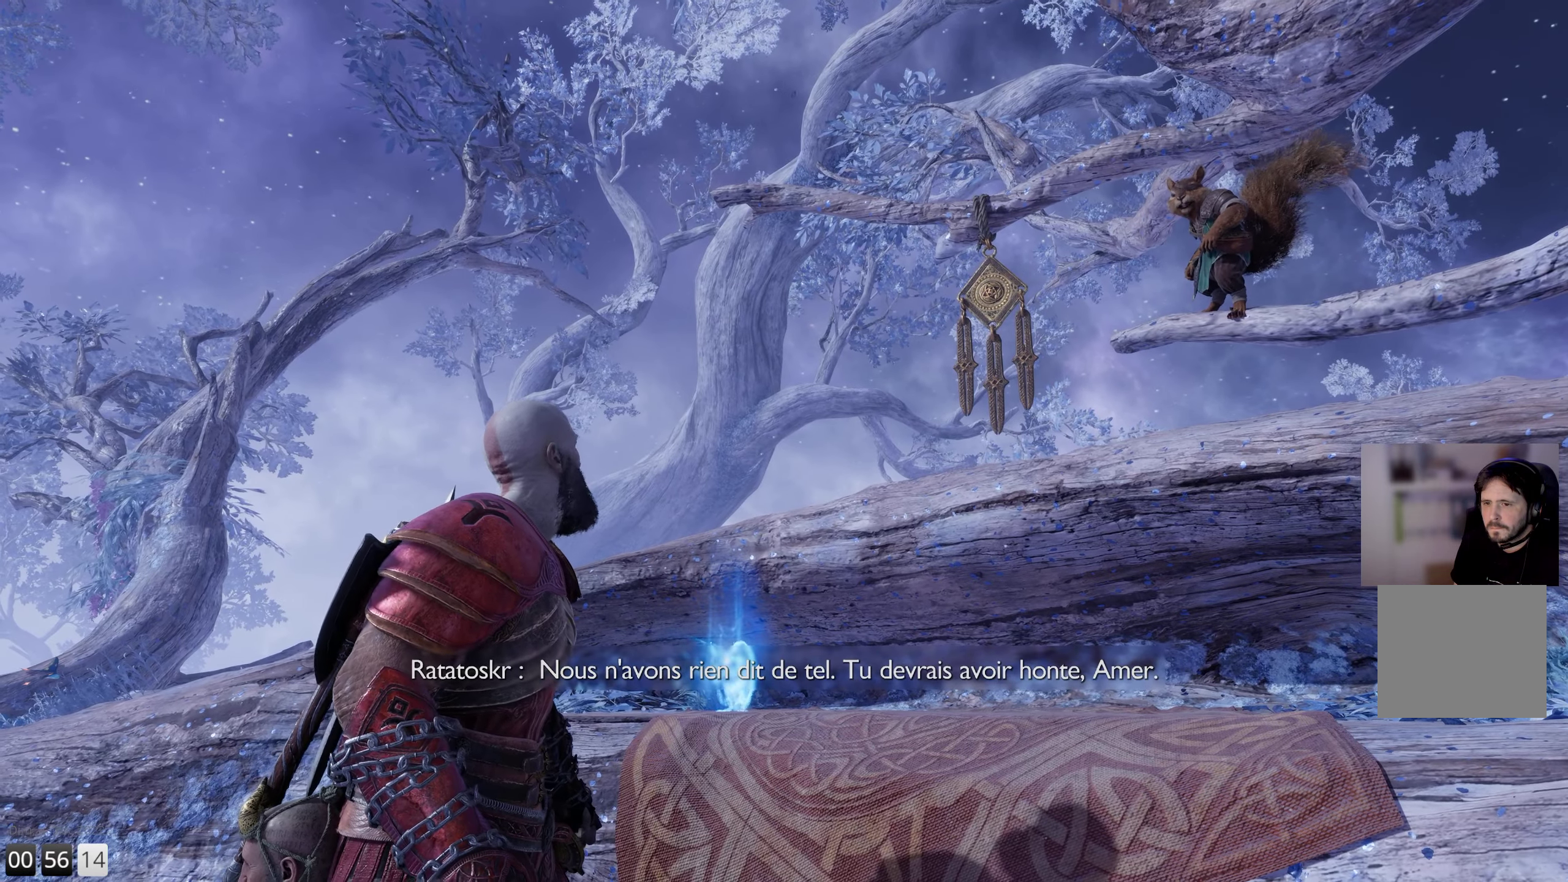
{"buttons": [], "left_stick": "center", "right_stick": "center", "events": []}
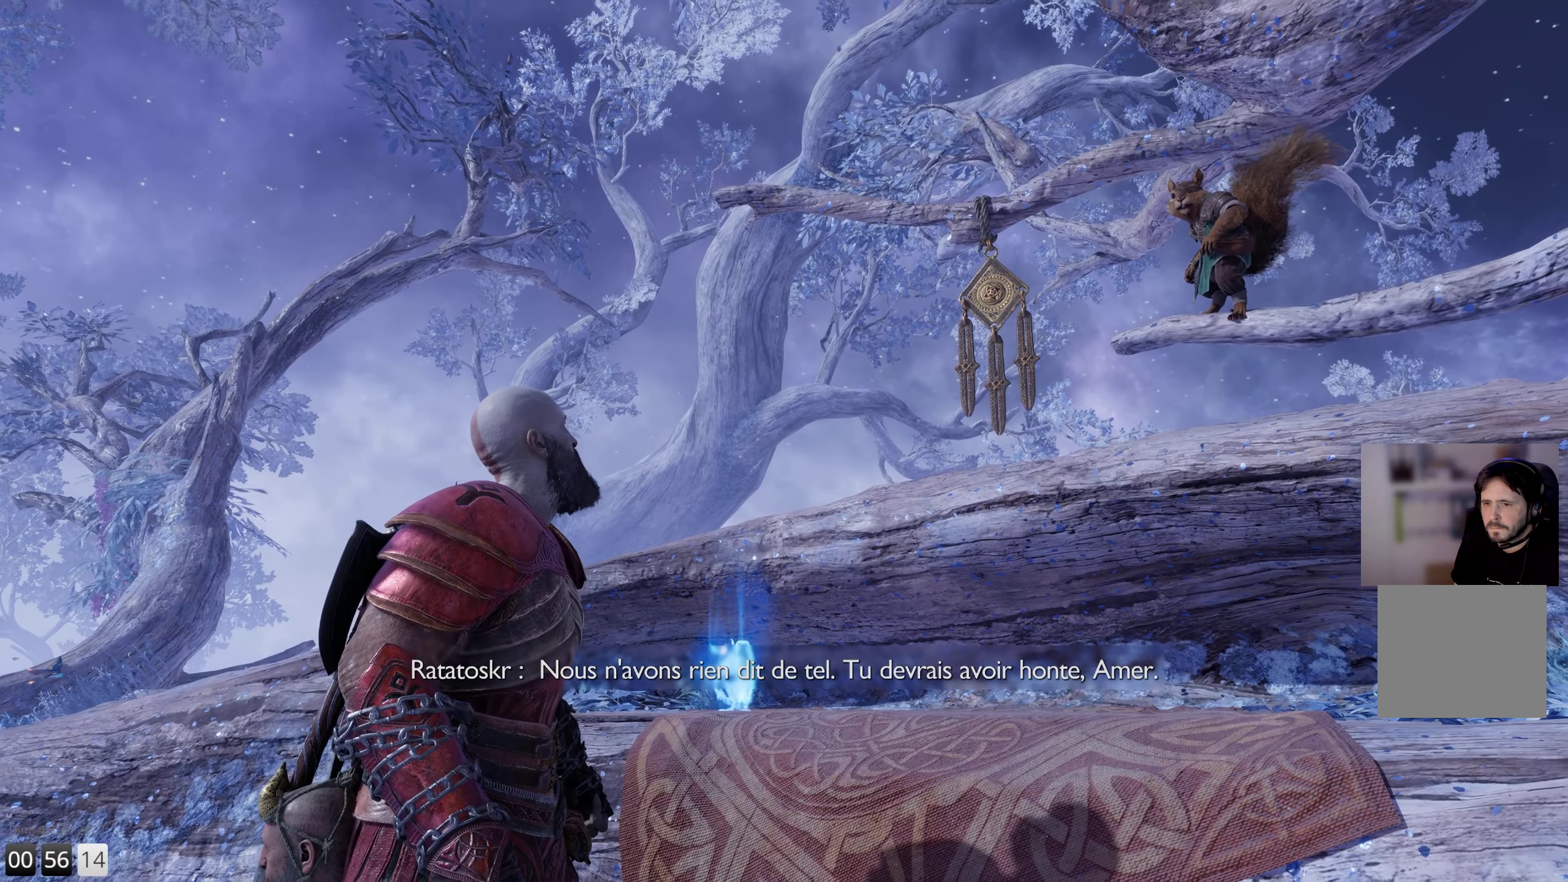
{"buttons": [], "left_stick": "center", "right_stick": "center", "events": []}
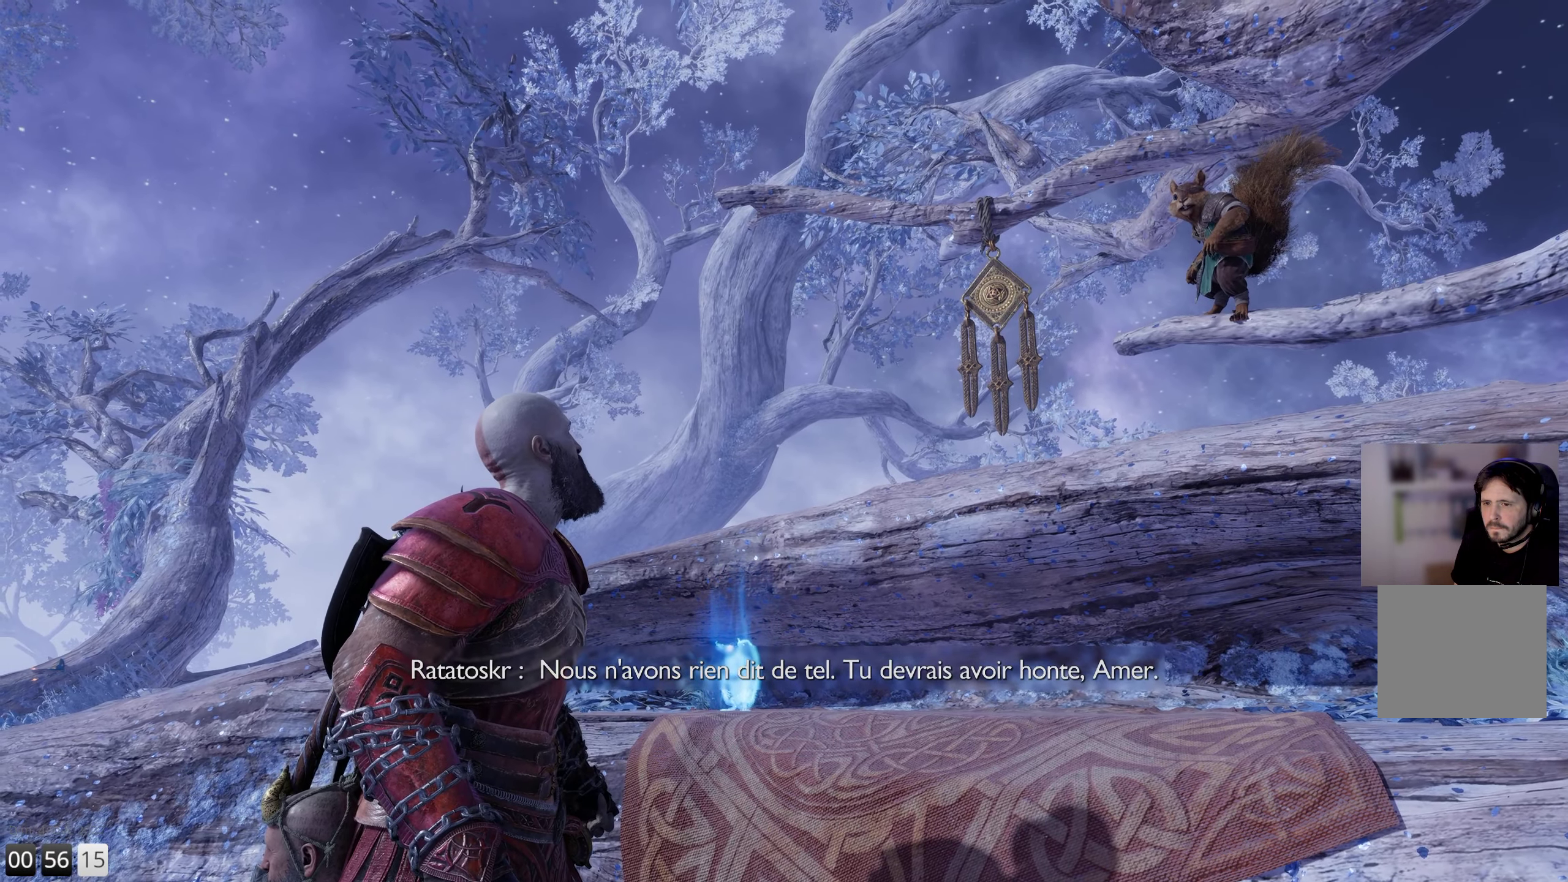
{"buttons": [], "left_stick": "center", "right_stick": "center", "events": []}
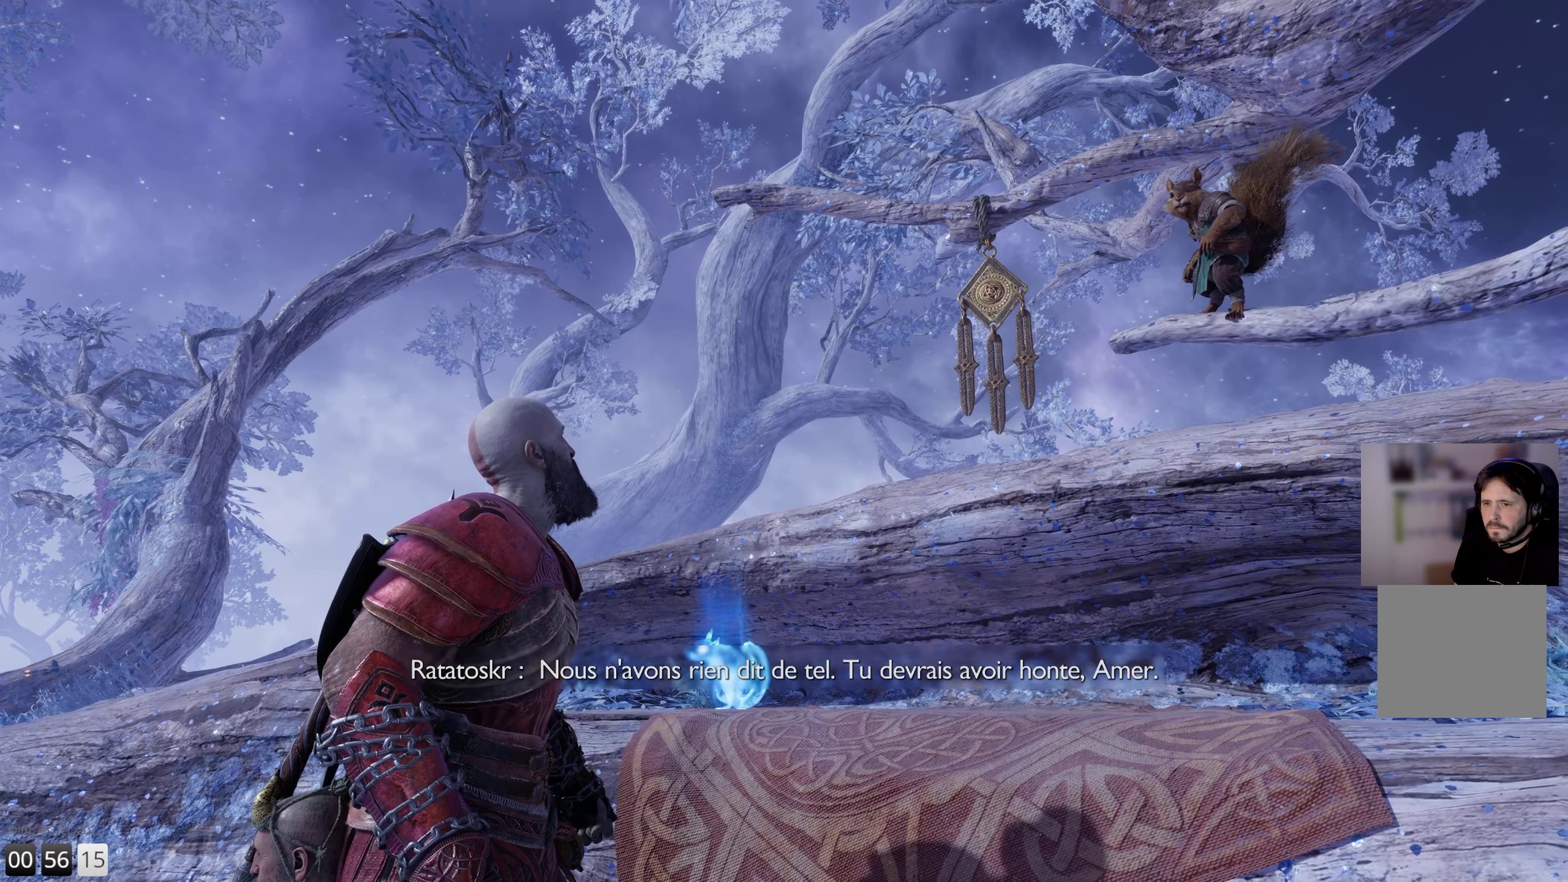
{"buttons": [], "left_stick": "center", "right_stick": "center", "events": []}
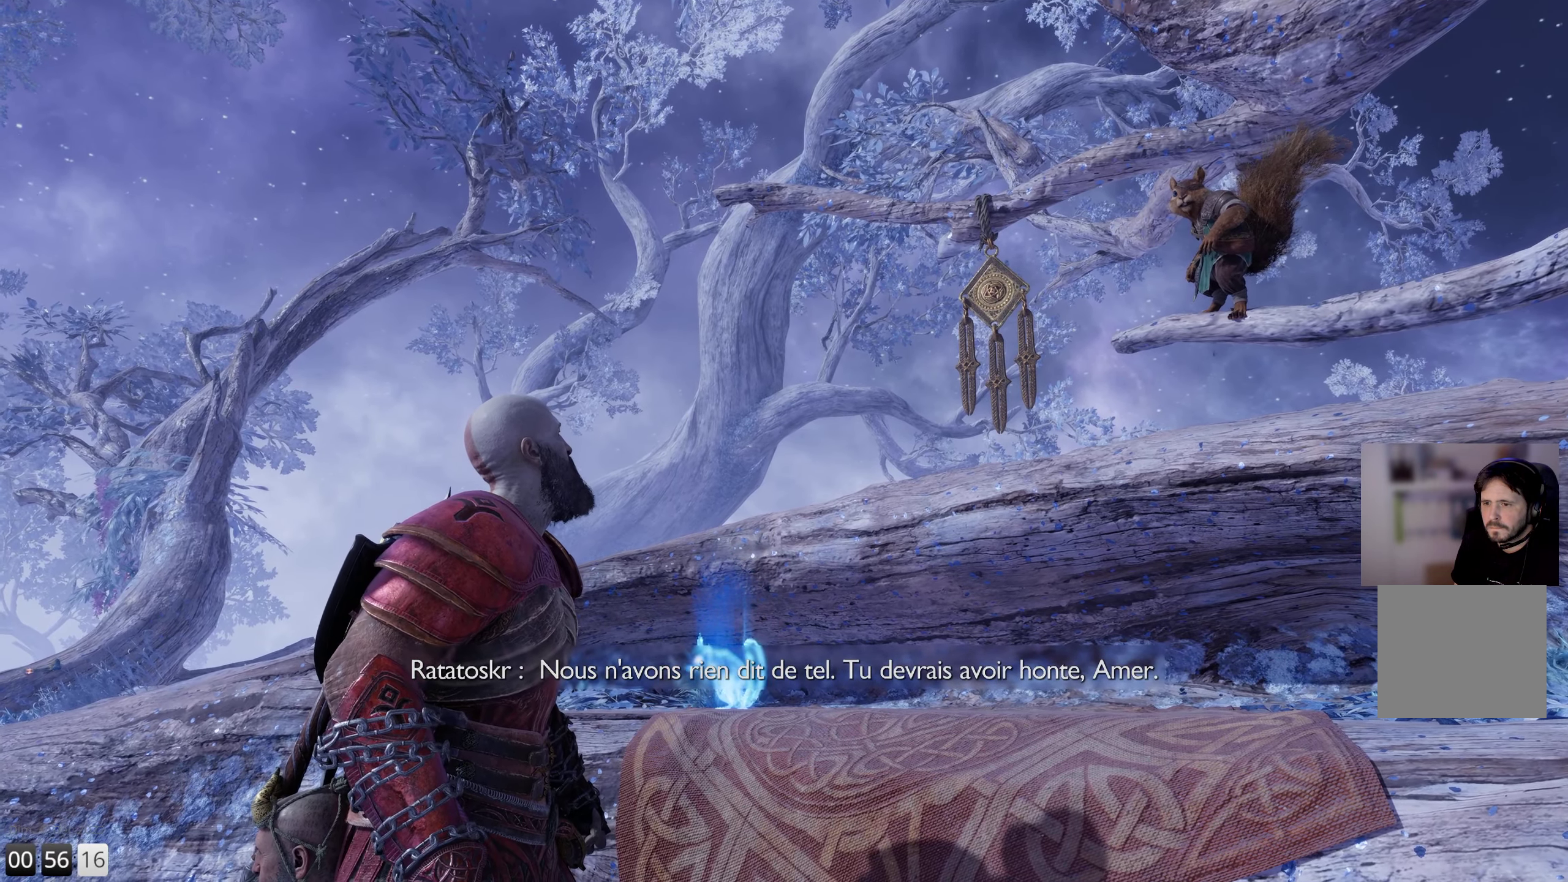
{"buttons": [], "left_stick": "center", "right_stick": "right", "events": [[367, "right_stick", "right"]]}
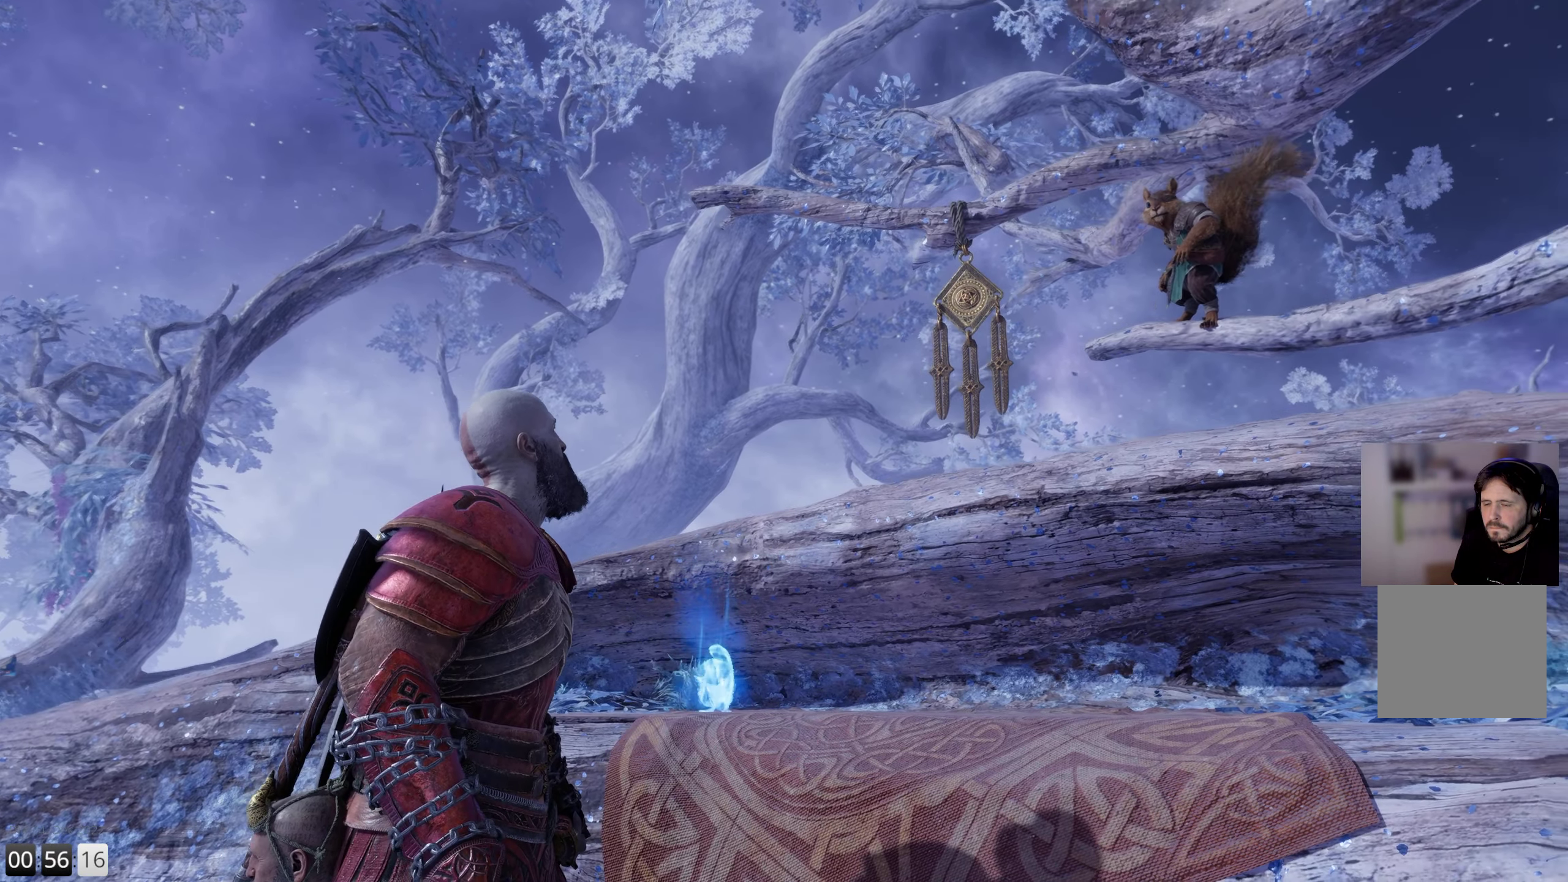
{"buttons": [], "left_stick": "center", "right_stick": "center", "events": [[367, "right_stick", "center"]]}
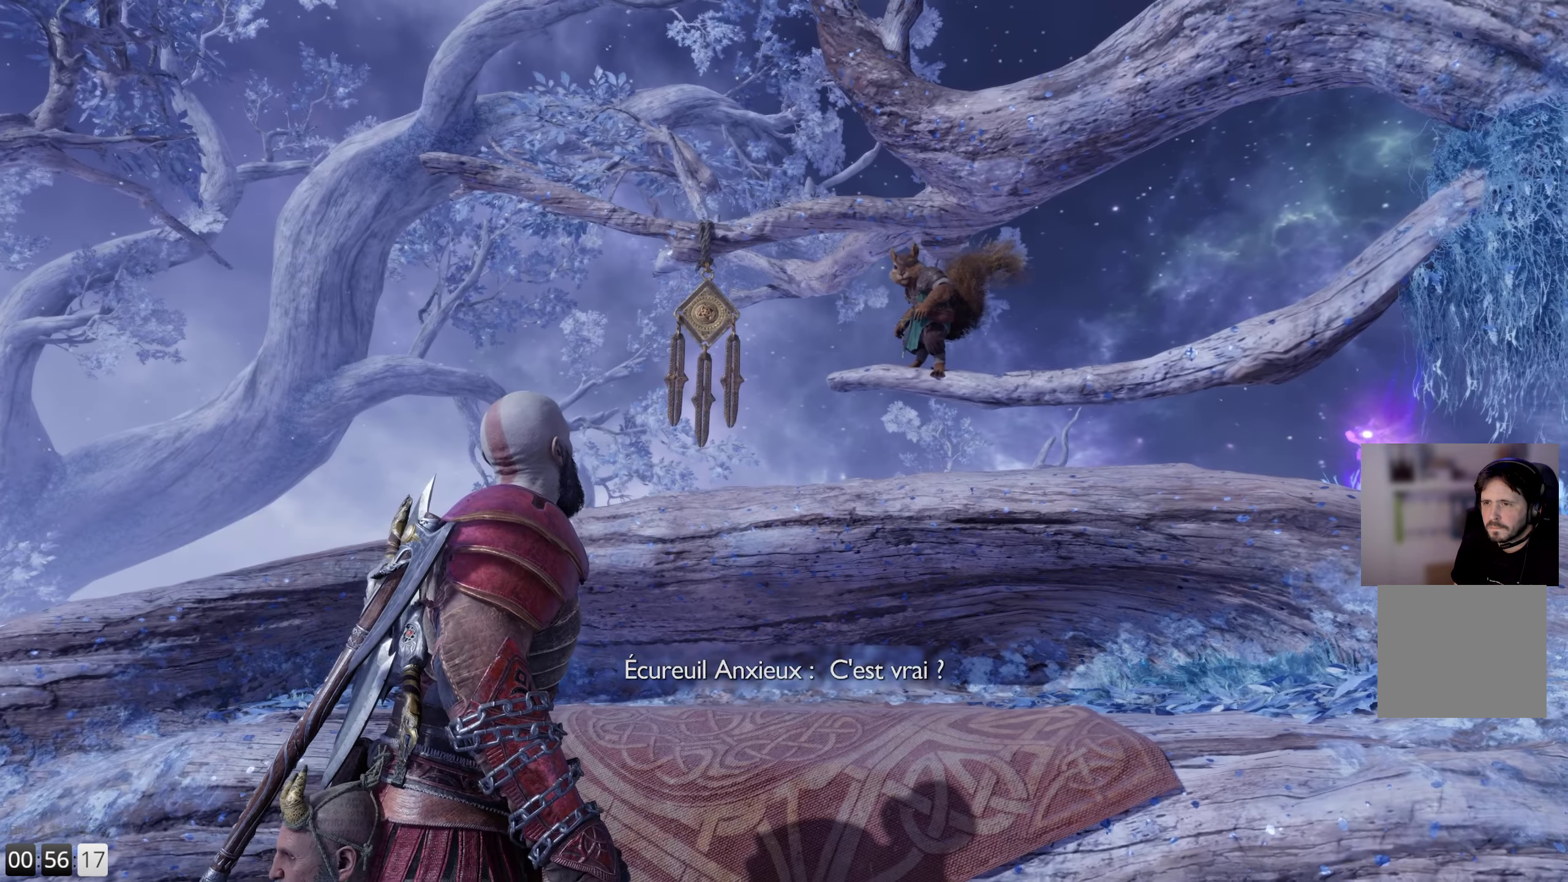
{"buttons": [], "left_stick": "center", "right_stick": "center", "events": []}
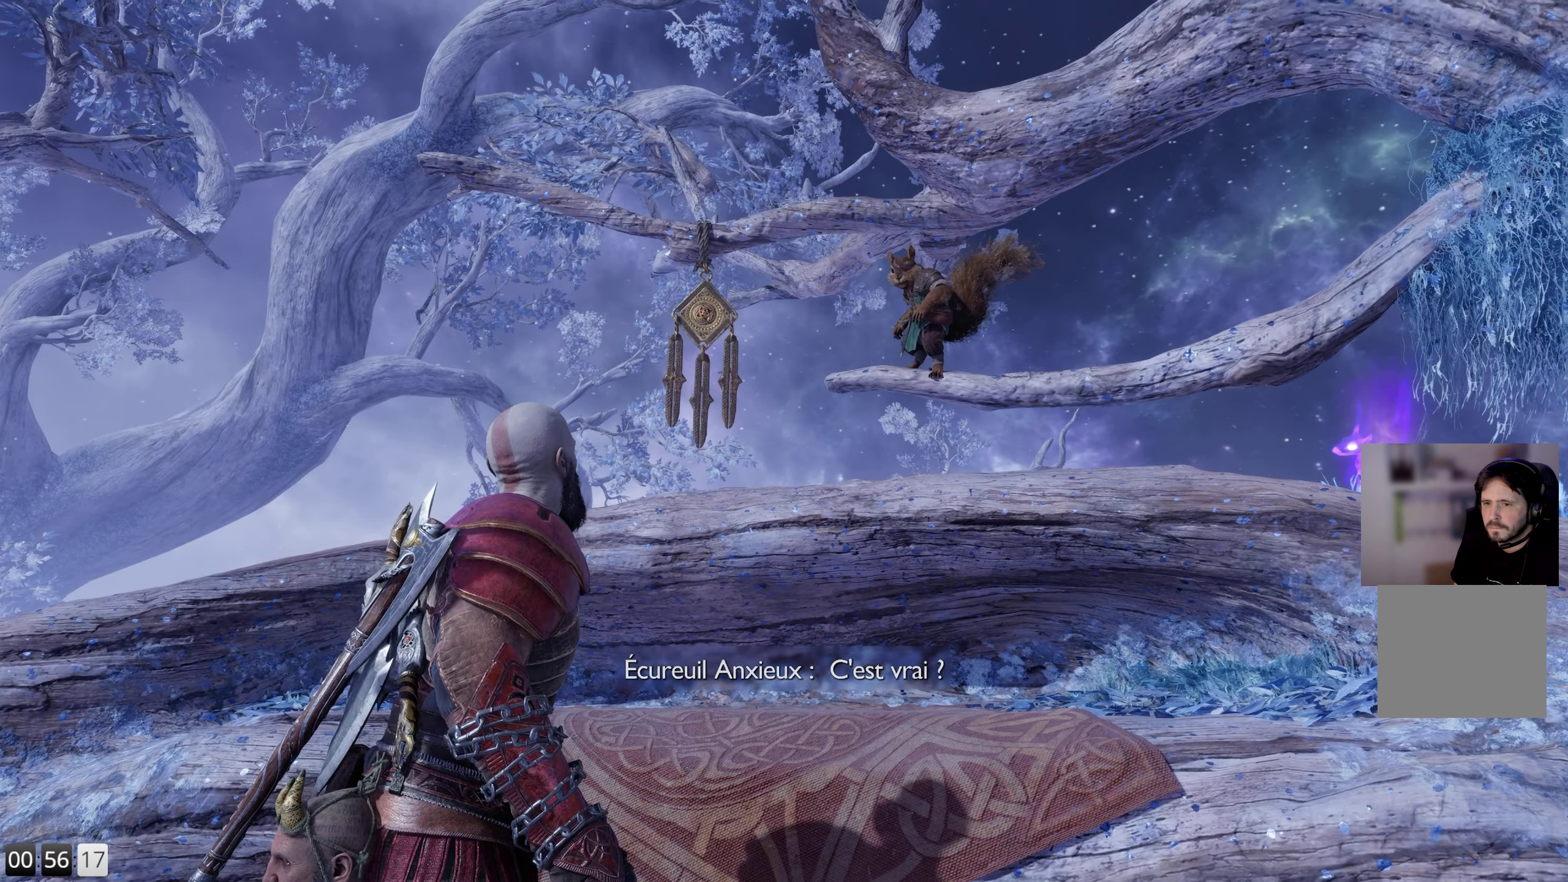
{"buttons": [], "left_stick": "center", "right_stick": "center", "events": [[67, "right_stick", "left"], [450, "right_stick", "center"]]}
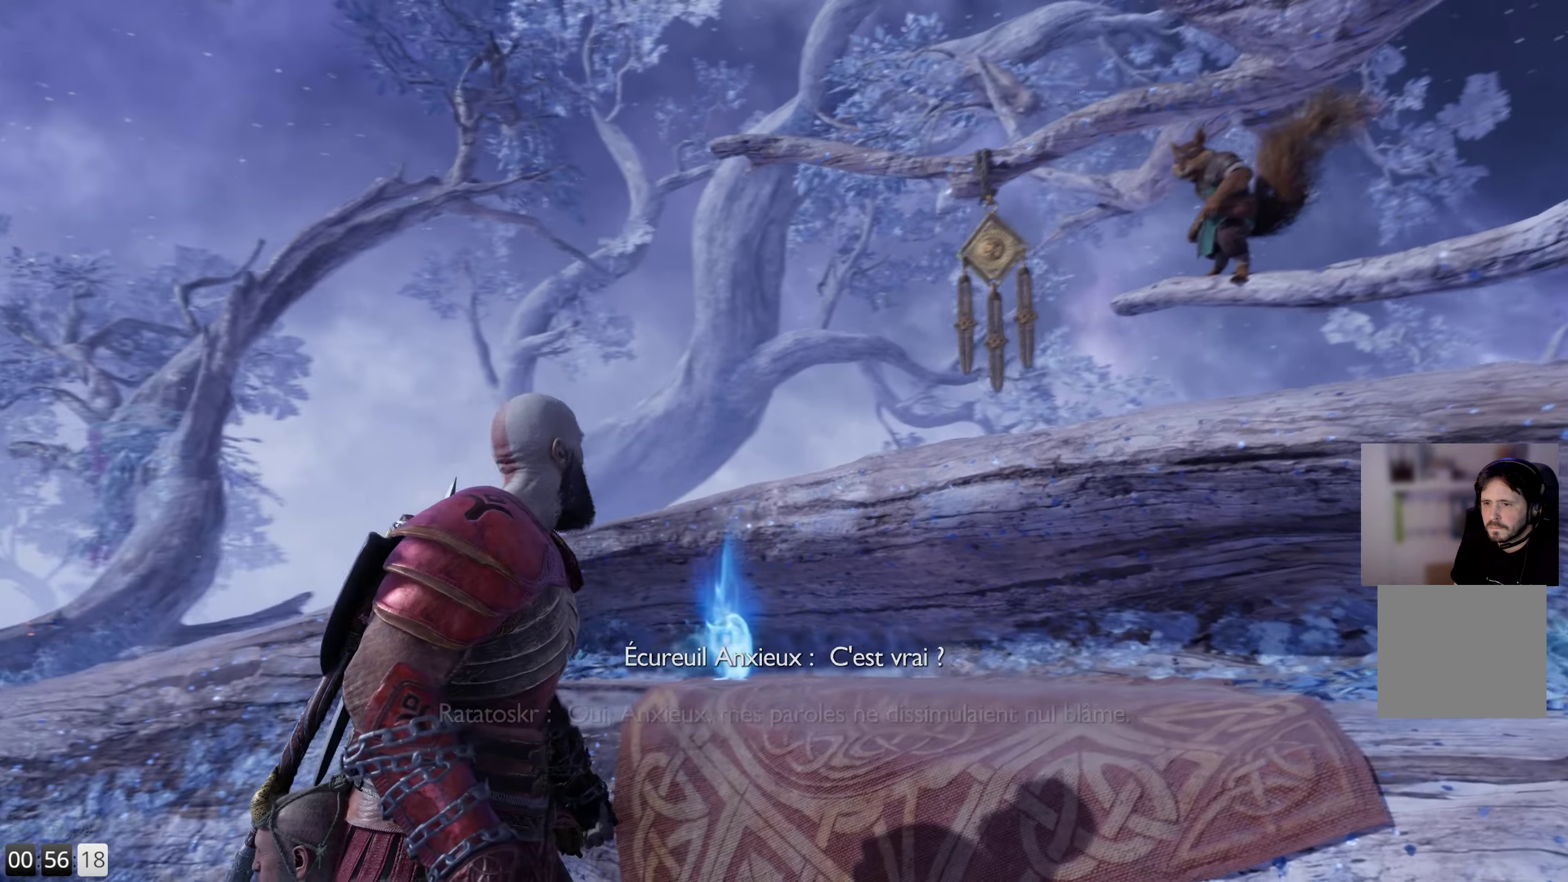
{"buttons": [], "left_stick": "center", "right_stick": "center", "events": []}
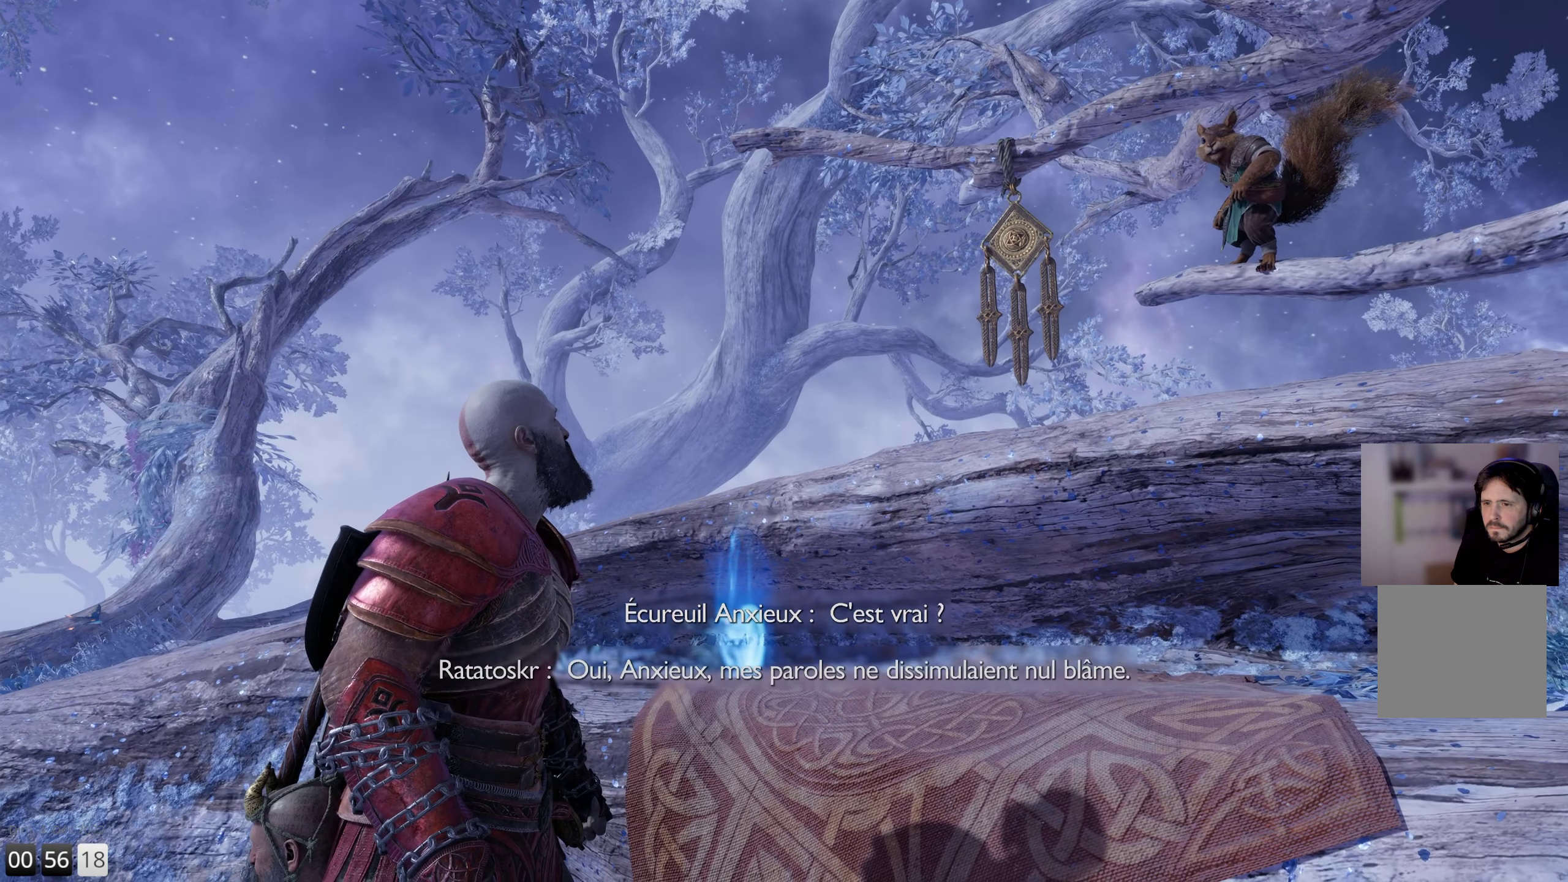
{"buttons": [], "left_stick": "center", "right_stick": "center", "events": []}
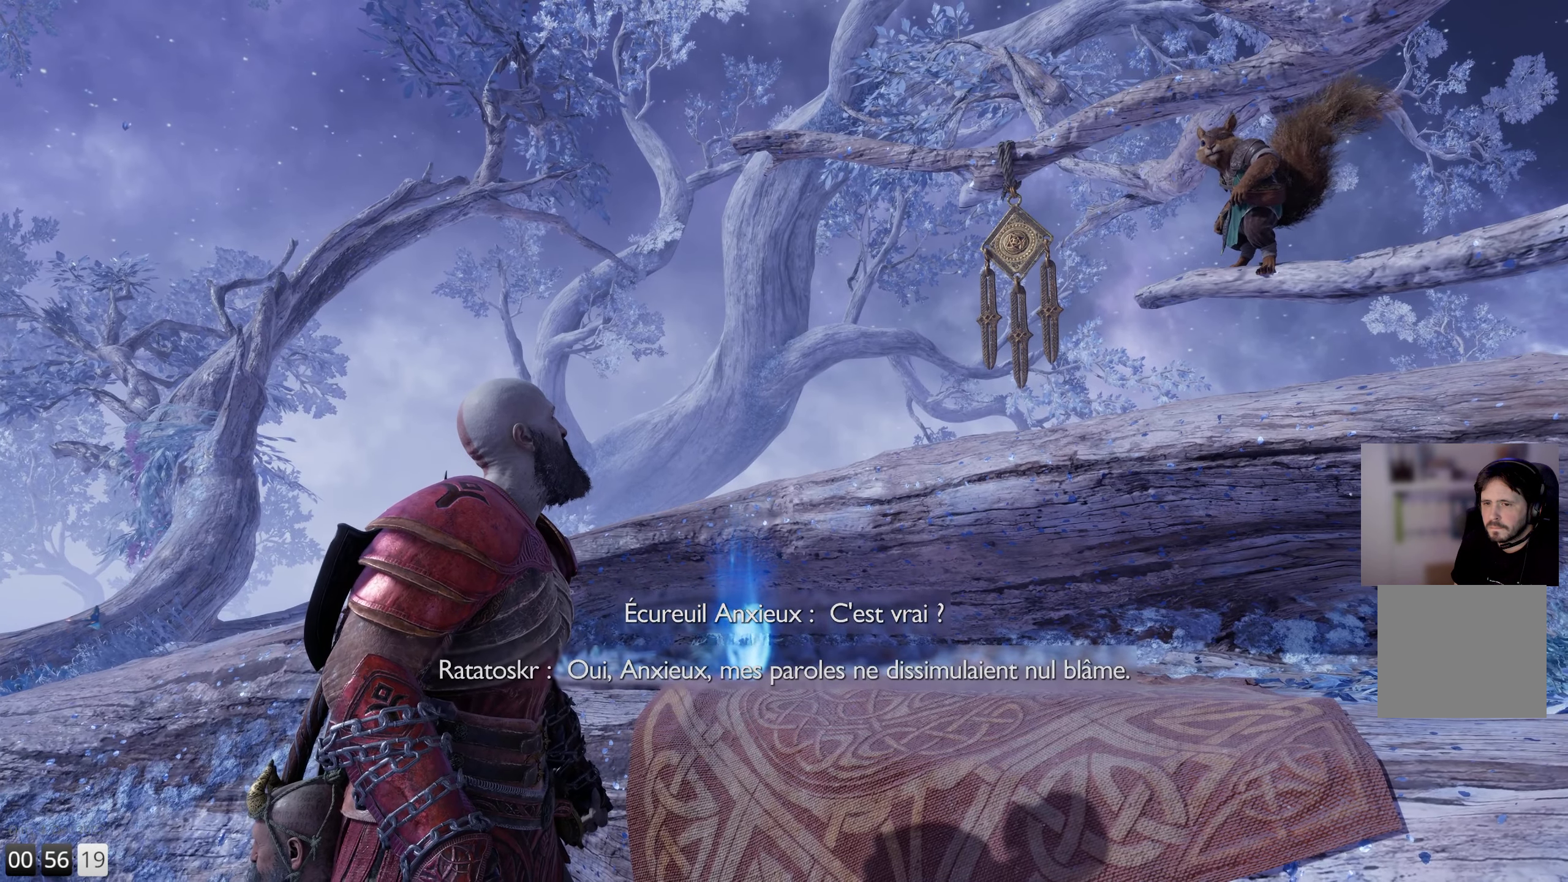
{"buttons": [], "left_stick": "center", "right_stick": "center", "events": []}
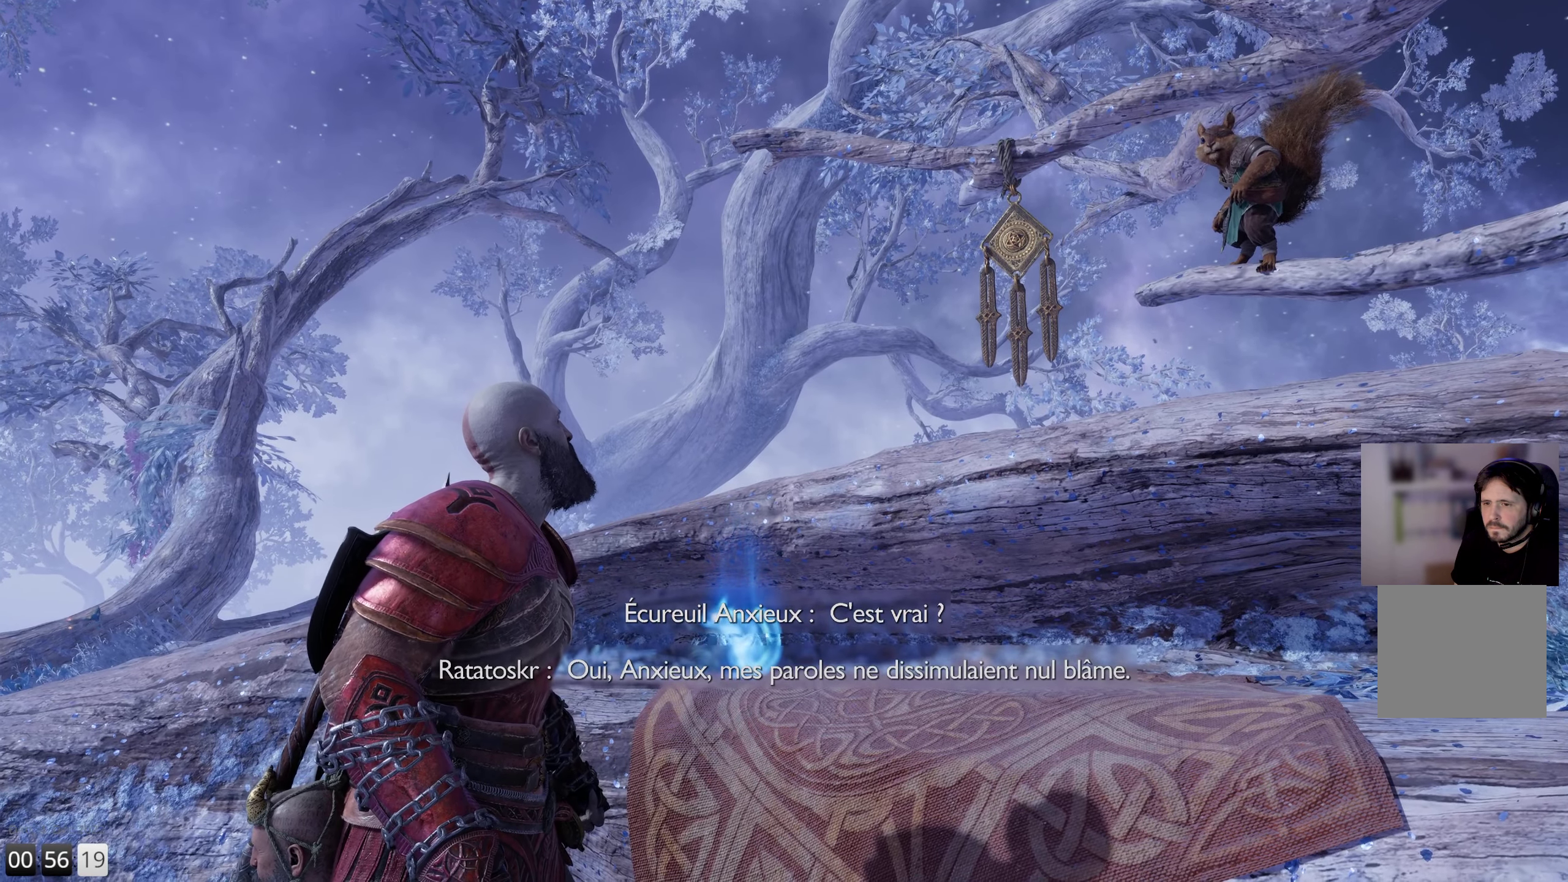
{"buttons": [], "left_stick": "center", "right_stick": "center", "events": []}
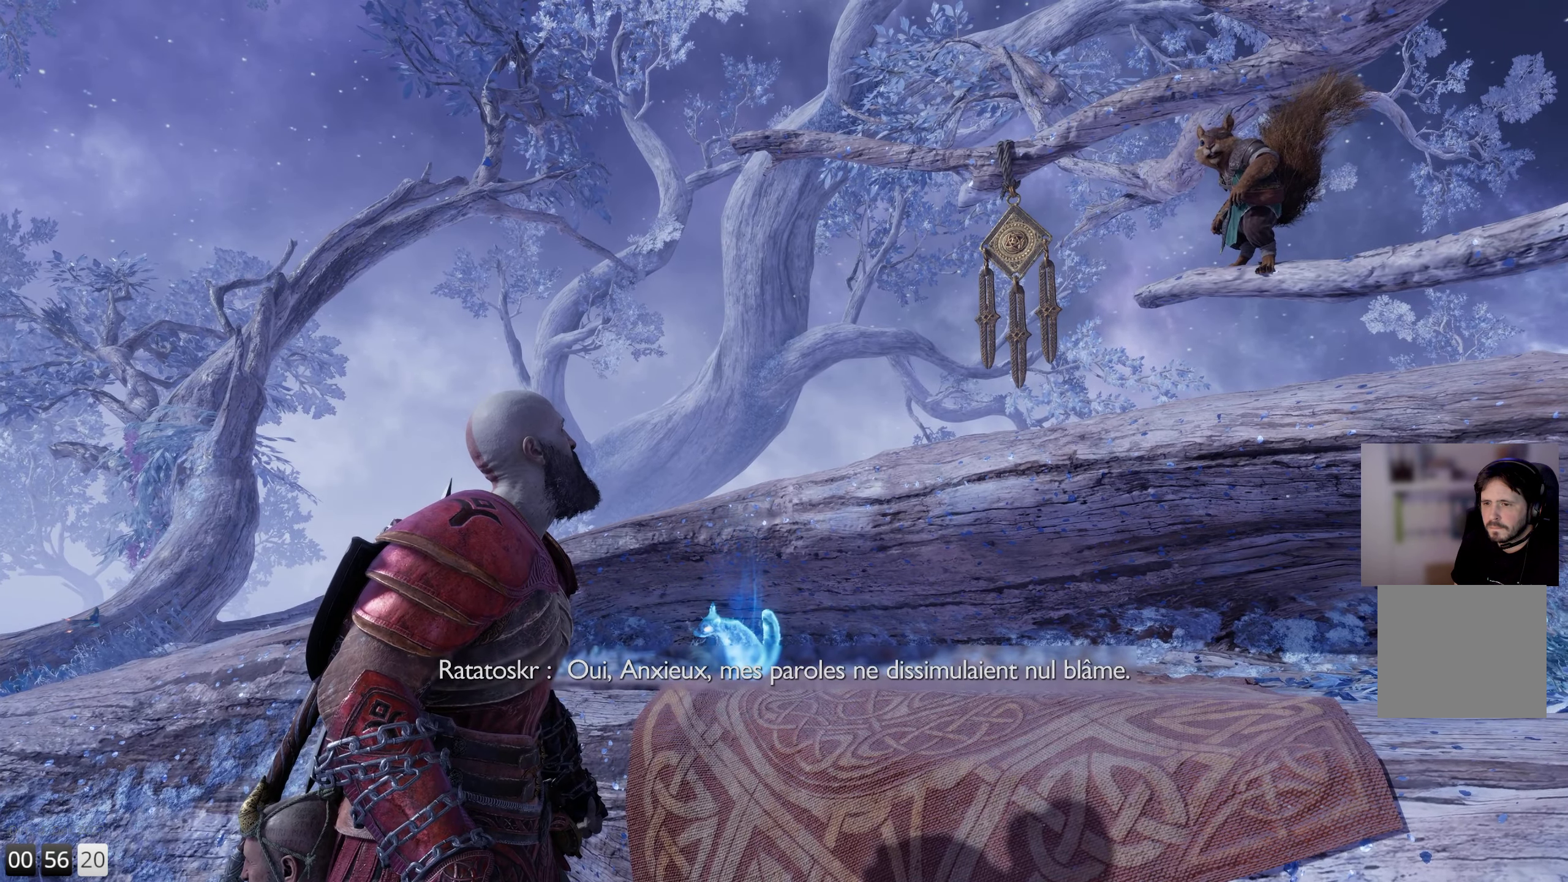
{"buttons": [], "left_stick": "center", "right_stick": "center", "events": []}
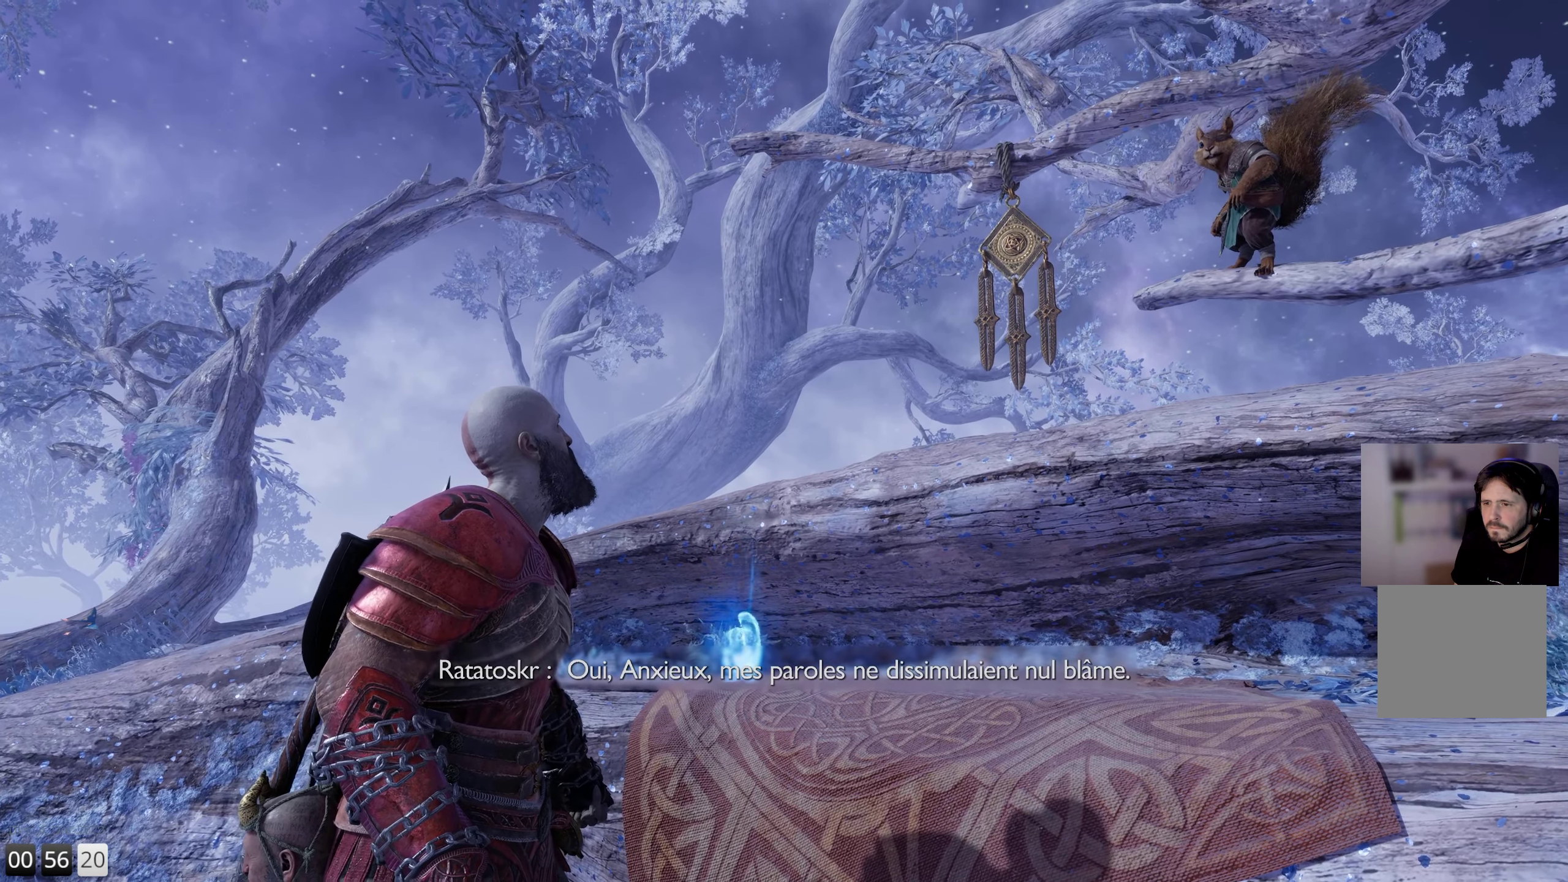
{"buttons": [], "left_stick": "center", "right_stick": "center", "events": []}
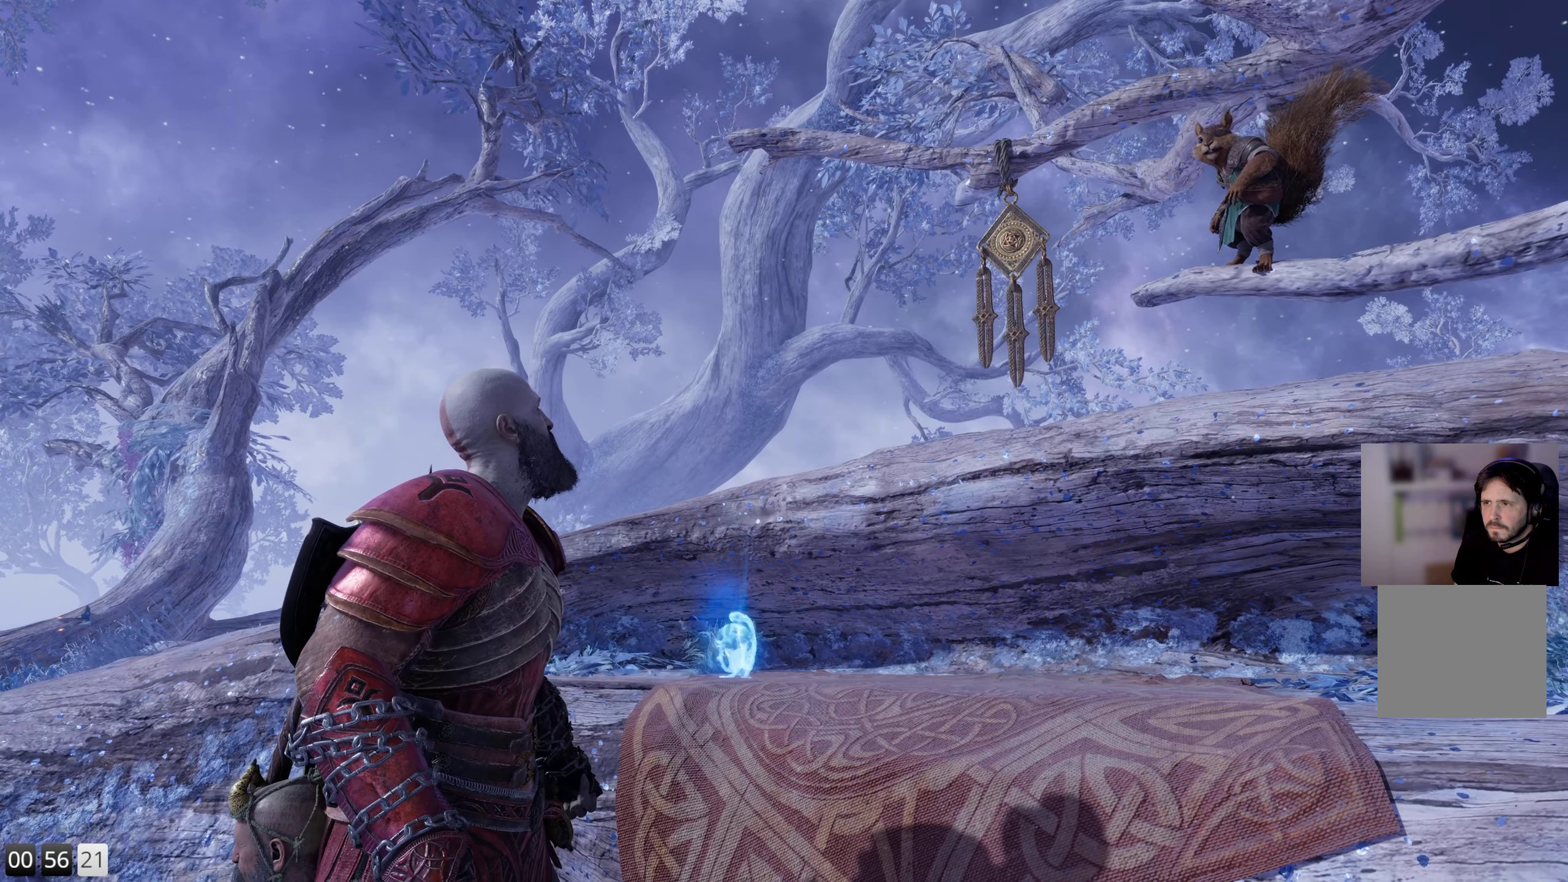
{"buttons": [], "left_stick": "center", "right_stick": "center", "events": []}
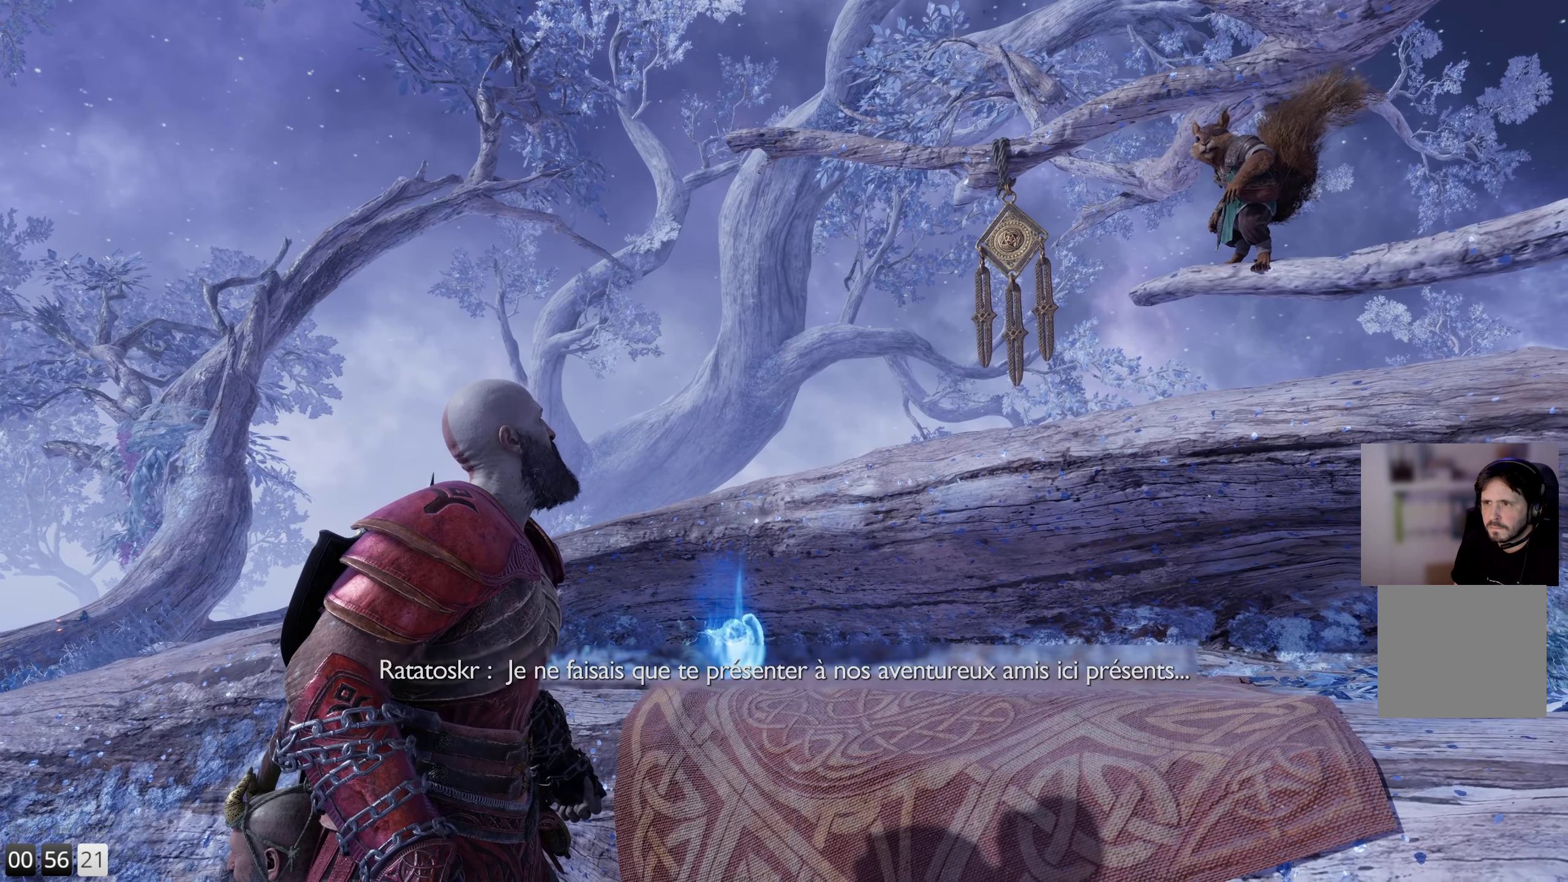
{"buttons": [], "left_stick": "center", "right_stick": "center", "events": []}
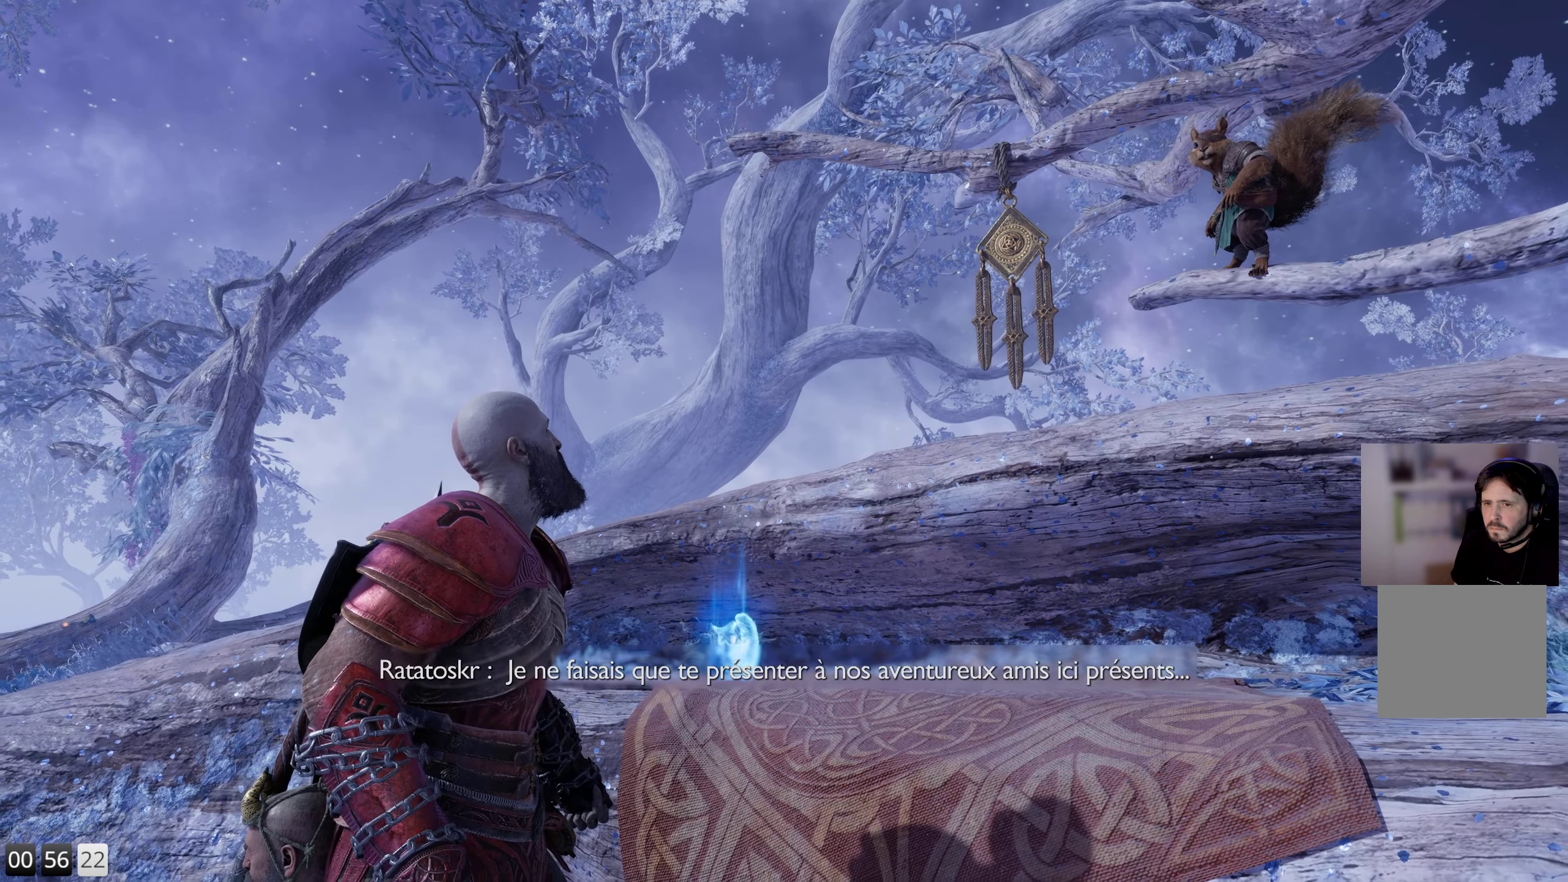
{"buttons": [], "left_stick": "center", "right_stick": "center", "events": []}
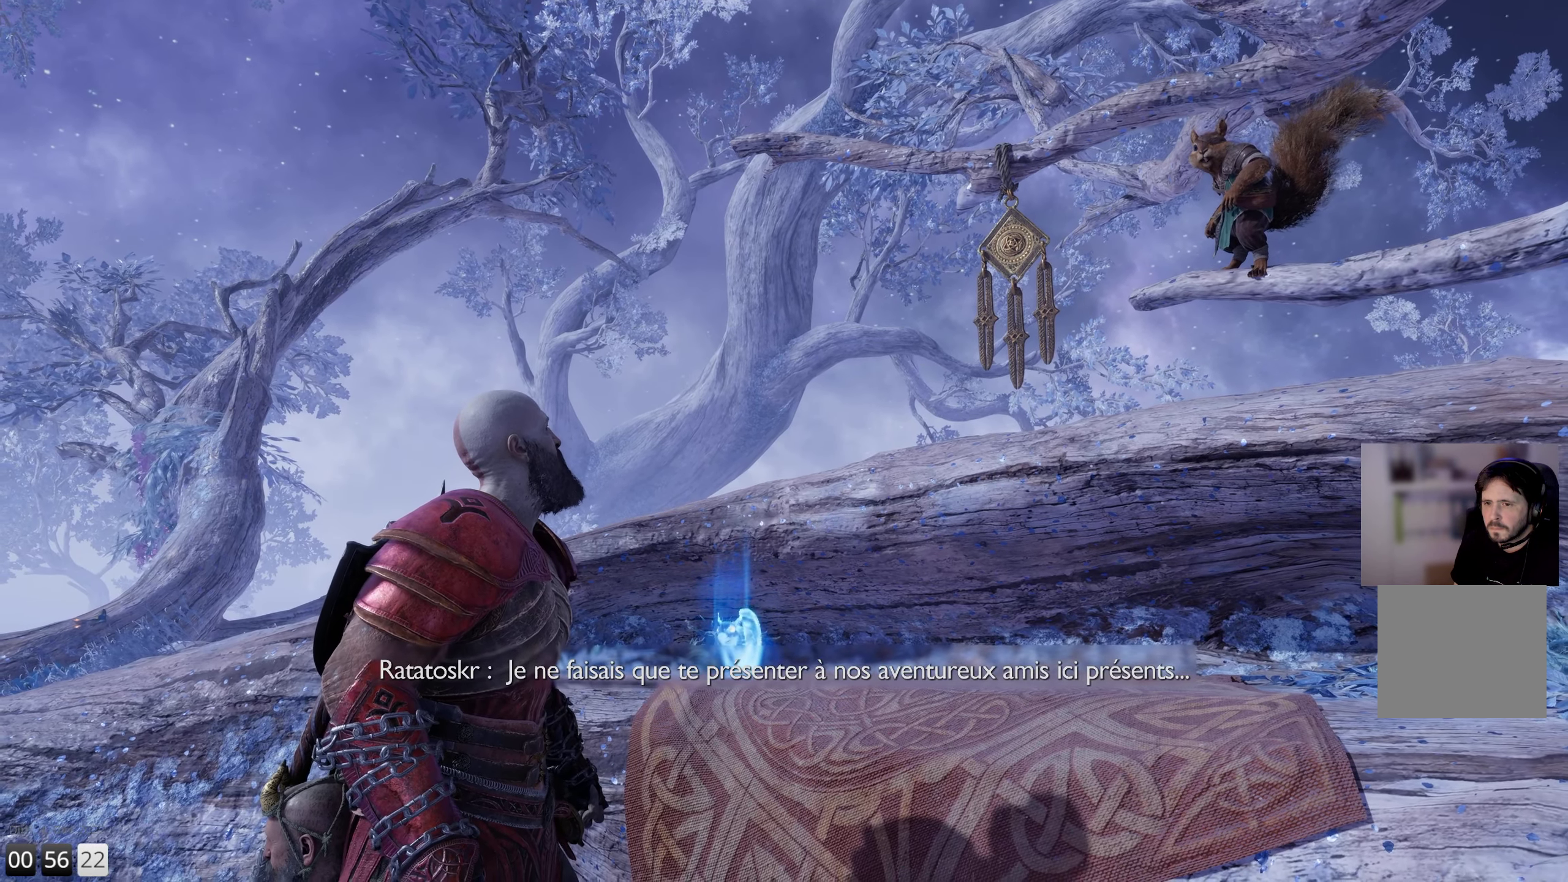
{"buttons": [], "left_stick": "center", "right_stick": "center", "events": []}
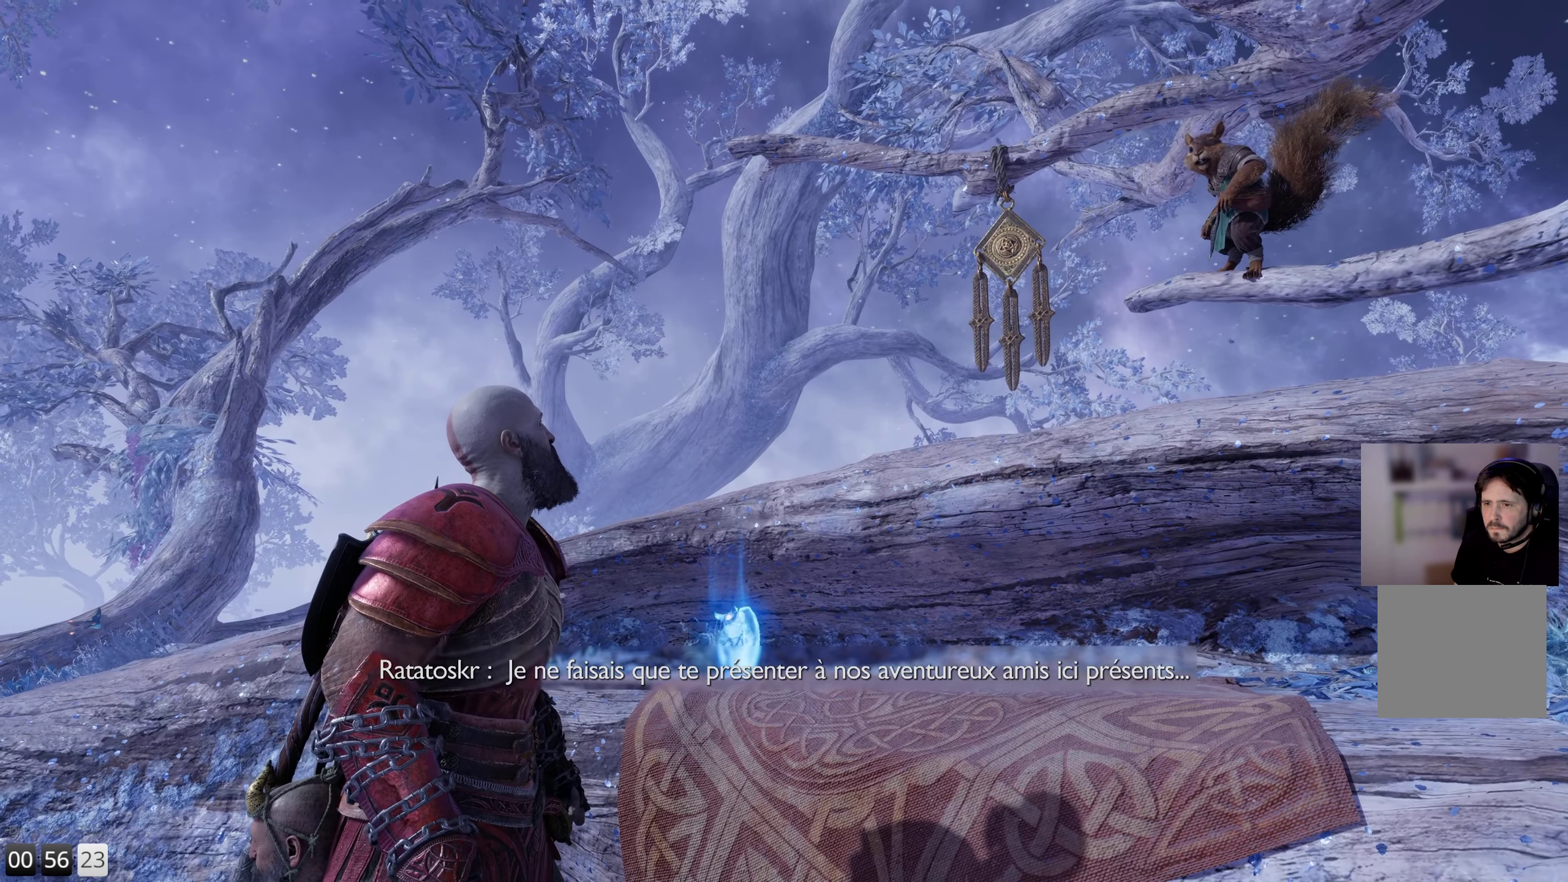
{"buttons": [], "left_stick": "center", "right_stick": "down-right", "events": [[366, "right_stick", "down-right"]]}
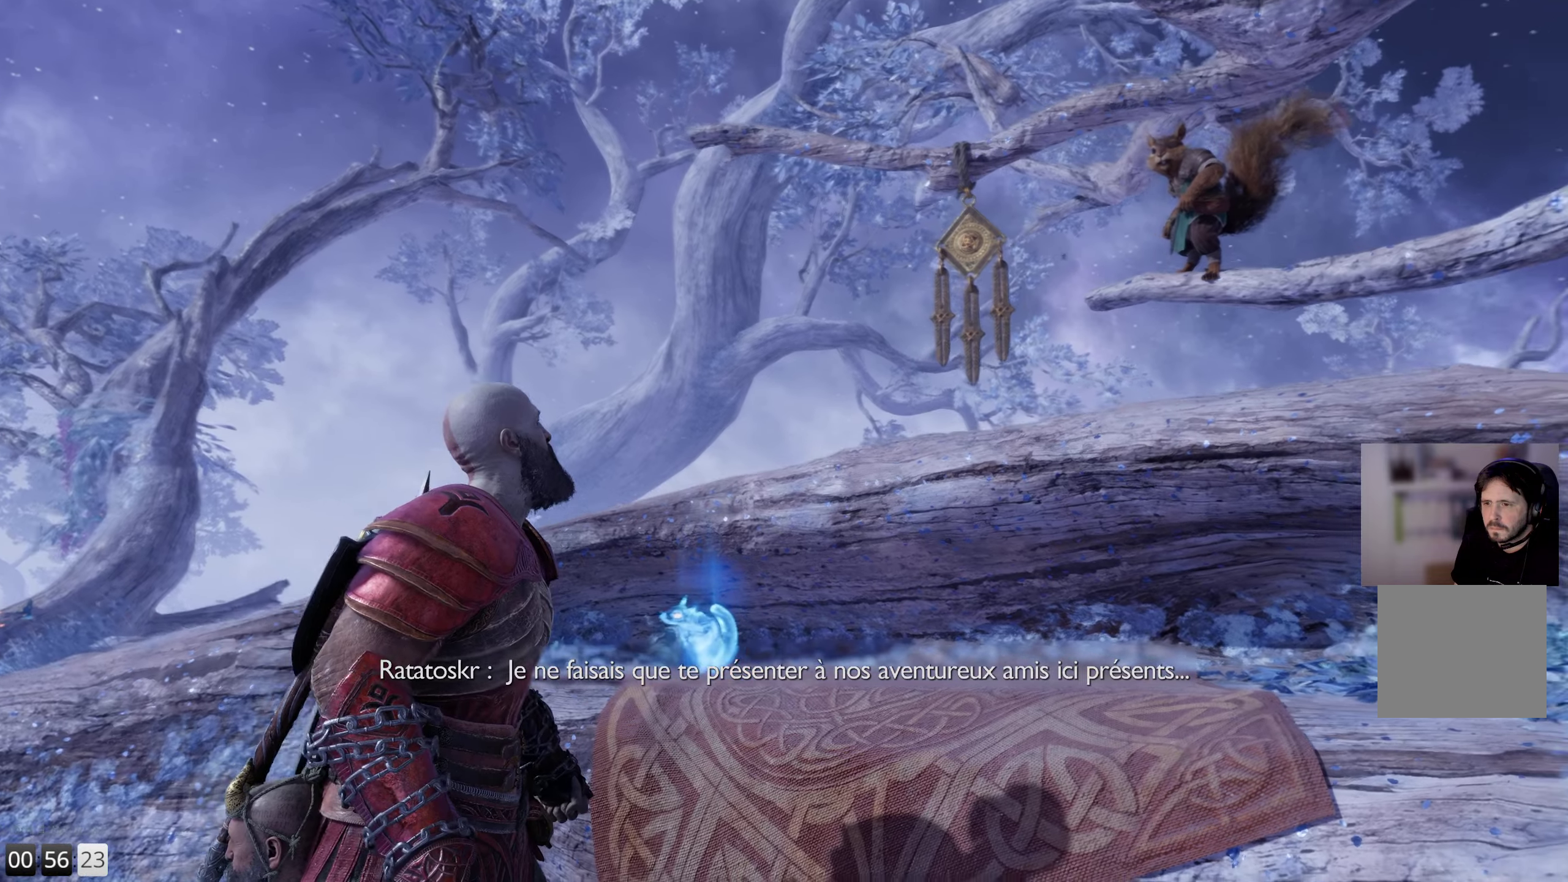
{"buttons": [], "left_stick": "center", "right_stick": "center", "events": [[316, "right_stick", "center"]]}